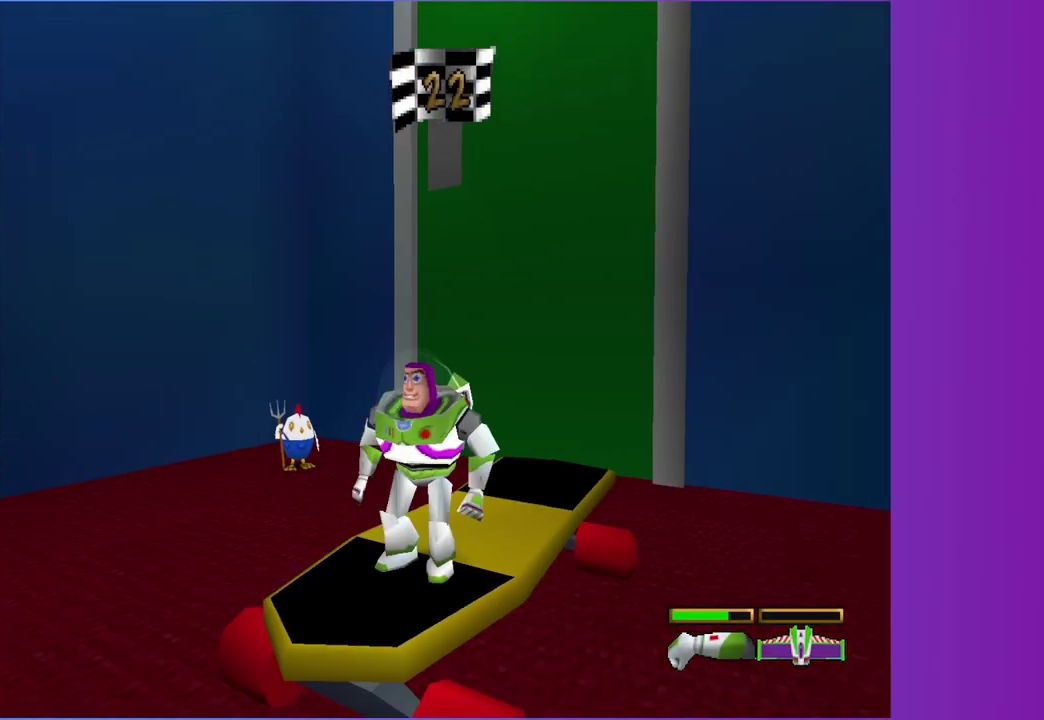
Gameplay with a controller (Xbox layout); each line is a JSON object with the inputs held at the frame after it. "events" lists button and stick changes between this image and that frame as [ms after this image, input, new state], when the widget could be followed in between. This overlay highlights the sticks when they move; stick clicks (L3 R3) are not distinguishable. Not read: L3 R3.
{"buttons": [], "left_stick": "center", "right_stick": "center", "events": [[17, "L1", "down"], [117, "L1", "up"], [183, "L1", "down"], [283, "L1", "up"]]}
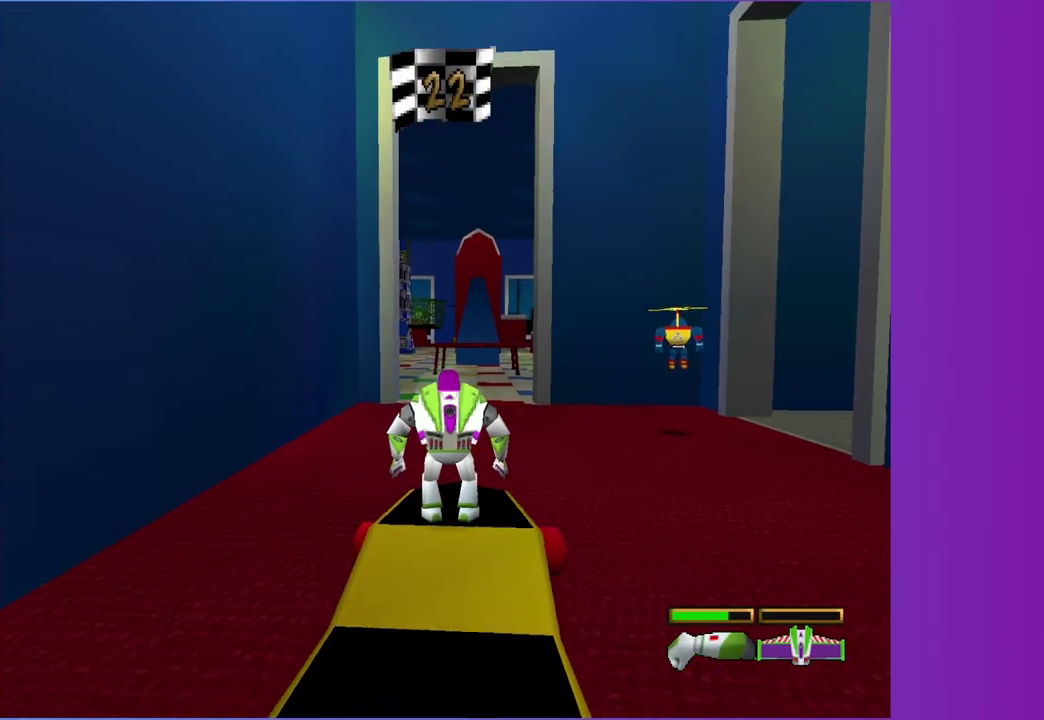
{"buttons": [], "left_stick": "center", "right_stick": "center", "events": [[100, "left_stick", "up-right"], [217, "left_stick", "center"]]}
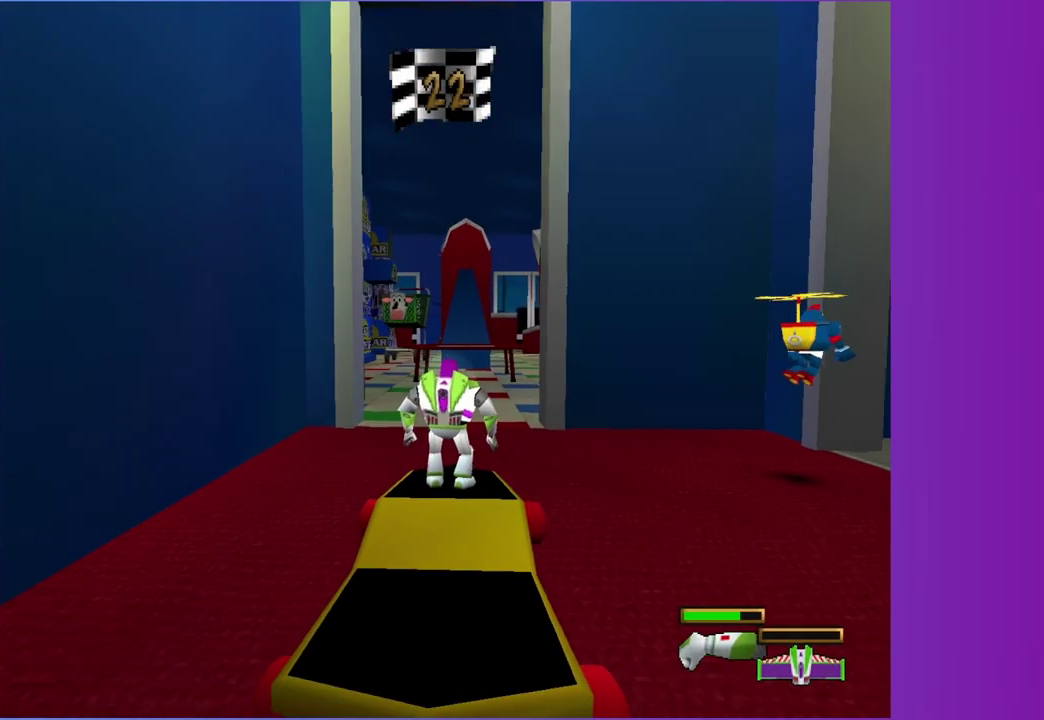
{"buttons": [], "left_stick": "center", "right_stick": "center", "events": []}
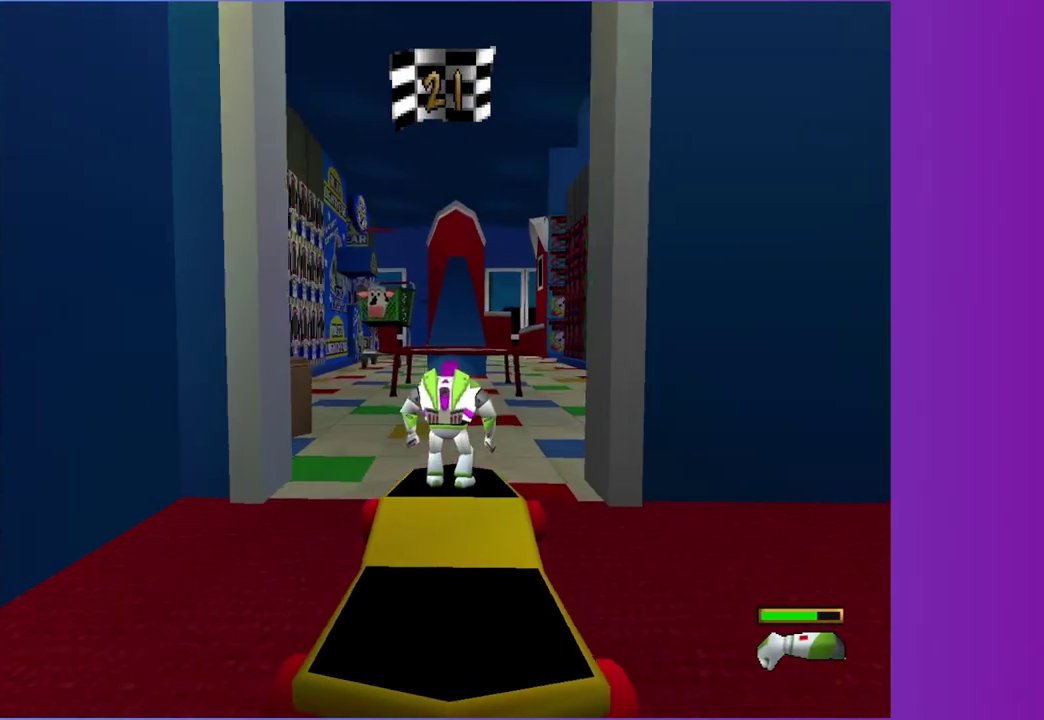
{"buttons": [], "left_stick": "center", "right_stick": "center", "events": []}
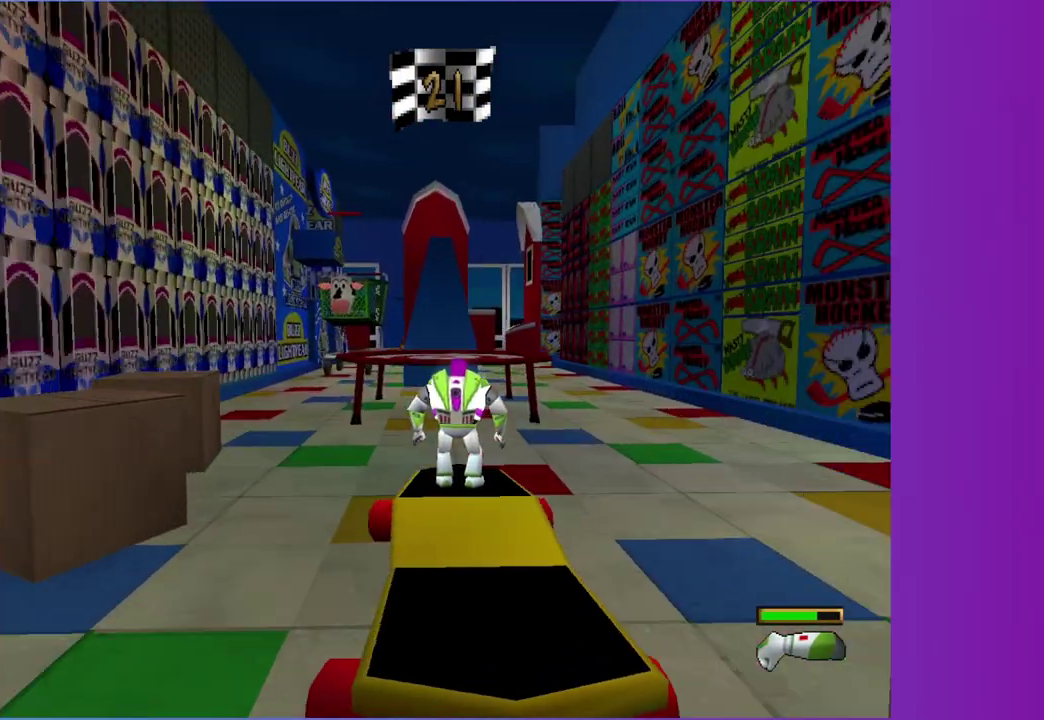
{"buttons": [], "left_stick": "center", "right_stick": "center", "events": []}
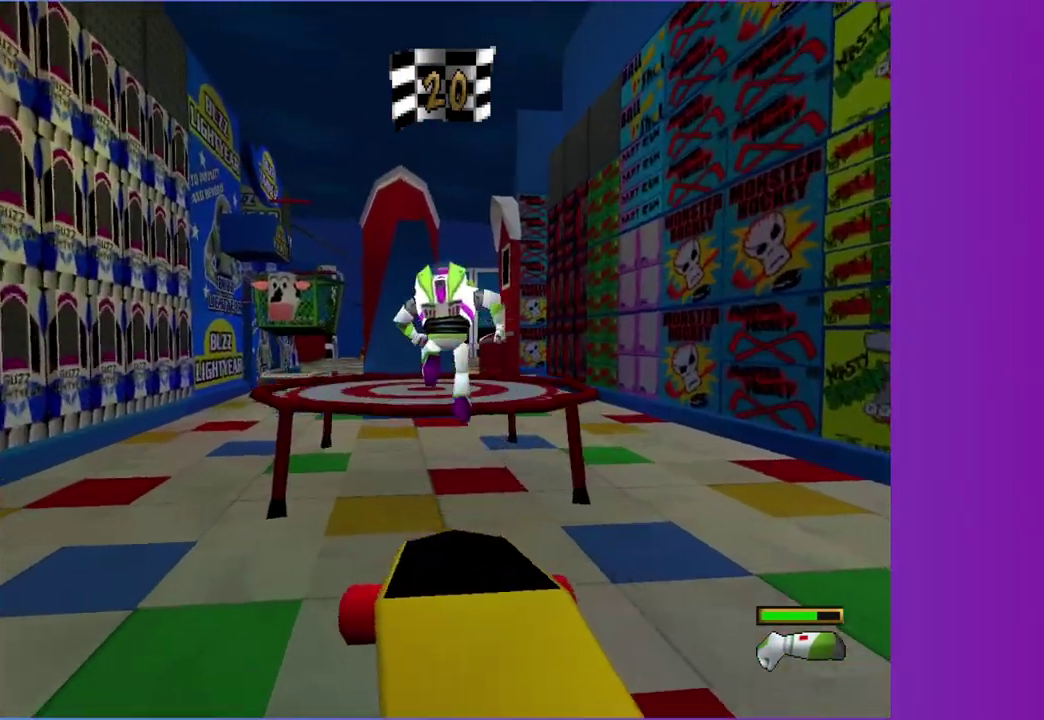
{"buttons": [], "left_stick": "up-left", "right_stick": "center", "events": [[50, "left_stick", "up-left"]]}
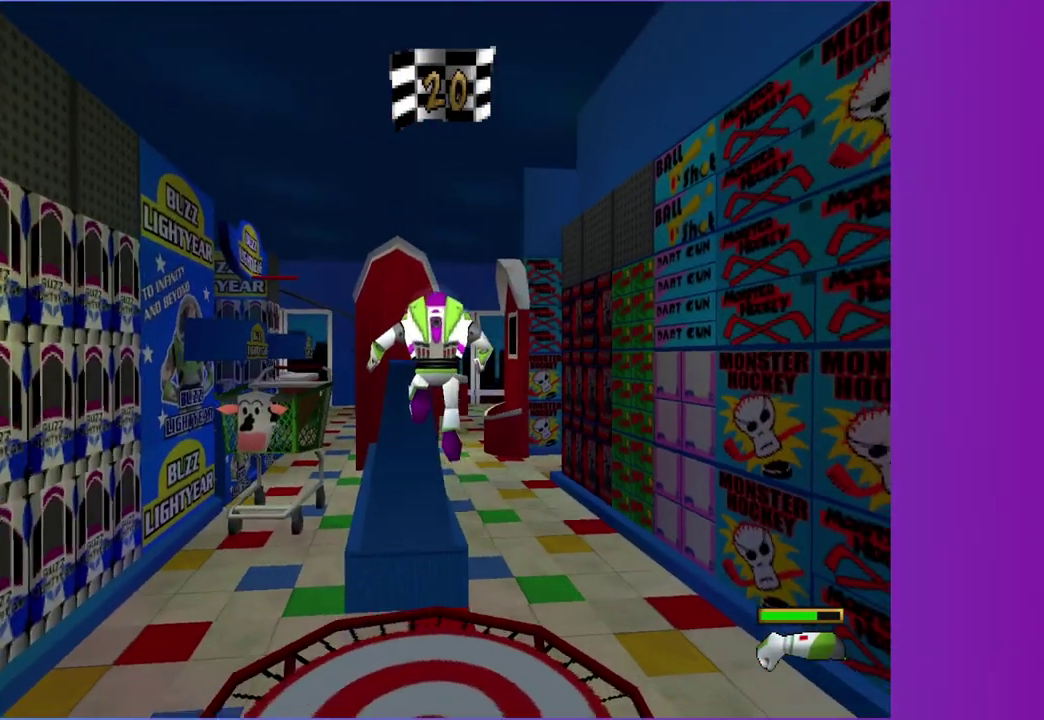
{"buttons": [], "left_stick": "up", "right_stick": "center", "events": [[450, "left_stick", "up"]]}
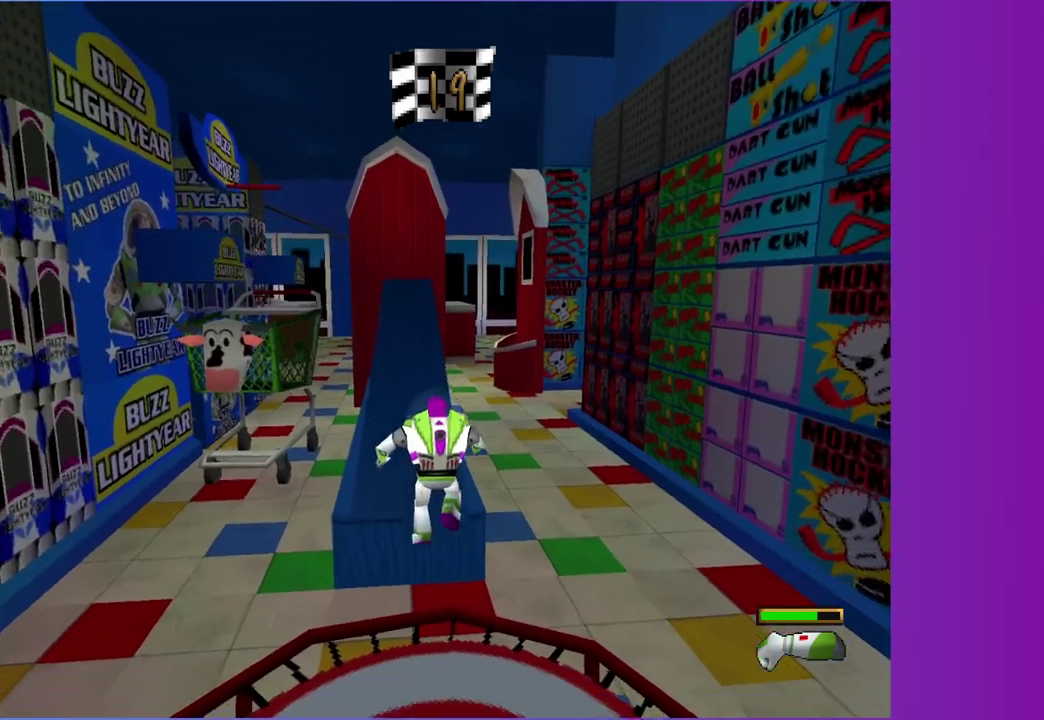
{"buttons": [], "left_stick": "up", "right_stick": "center", "events": [[133, "left_stick", "up-left"], [450, "left_stick", "up"]]}
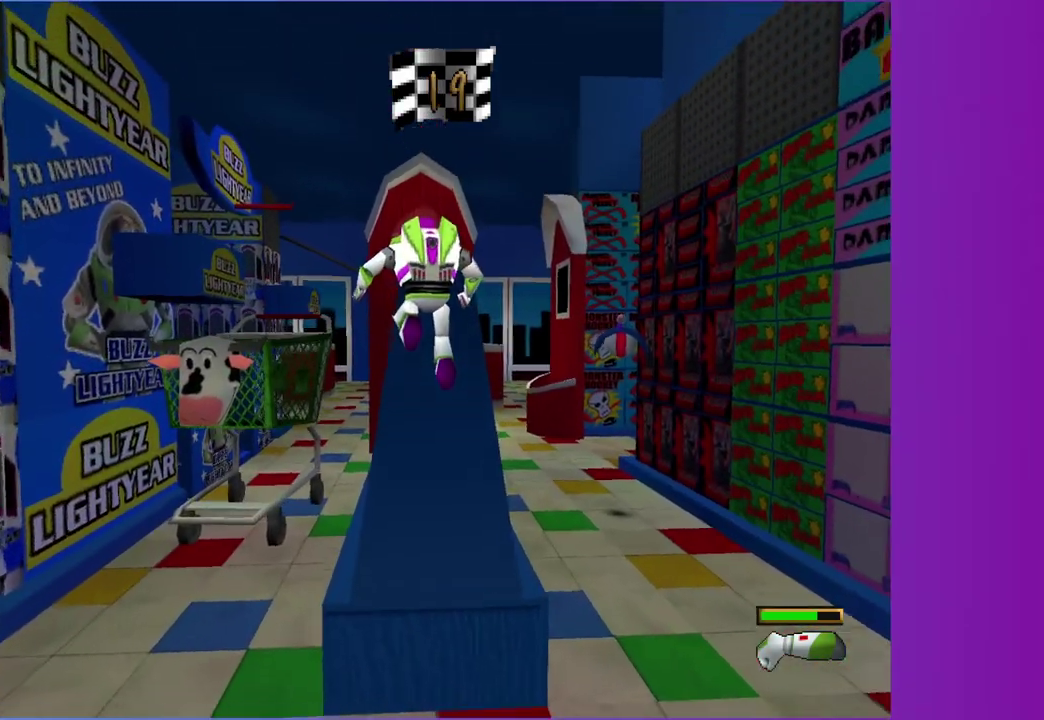
{"buttons": ["A"], "left_stick": "up", "right_stick": "center", "events": [[250, "A", "down"]]}
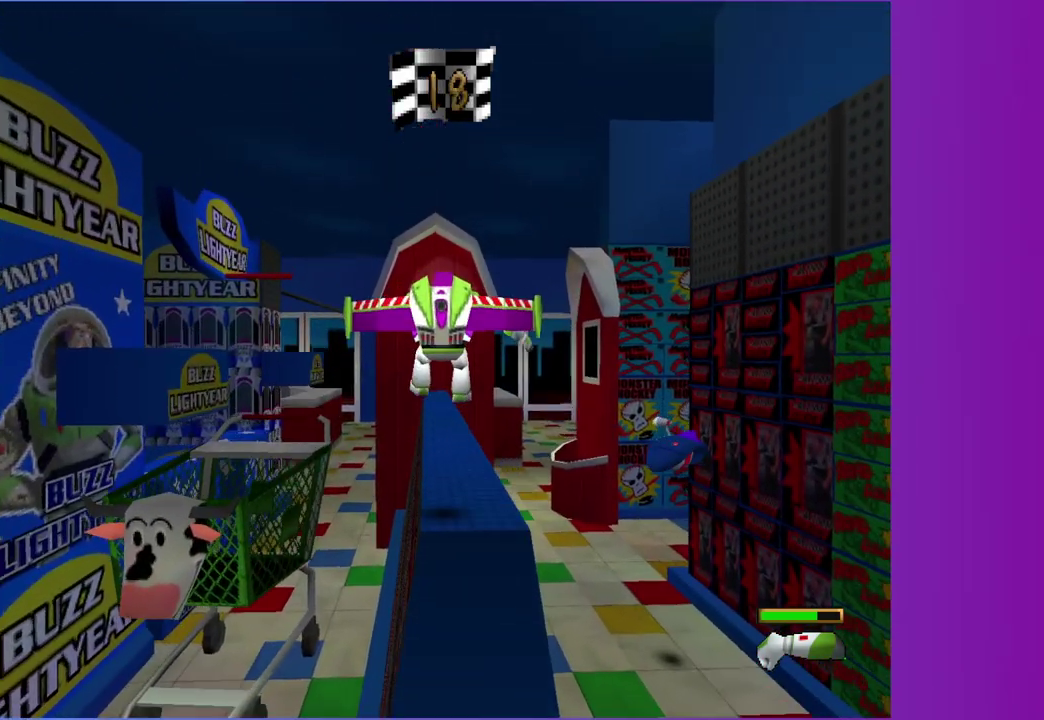
{"buttons": [], "left_stick": "up", "right_stick": "center", "events": [[100, "A", "up"], [267, "R1", "down"], [417, "R1", "up"]]}
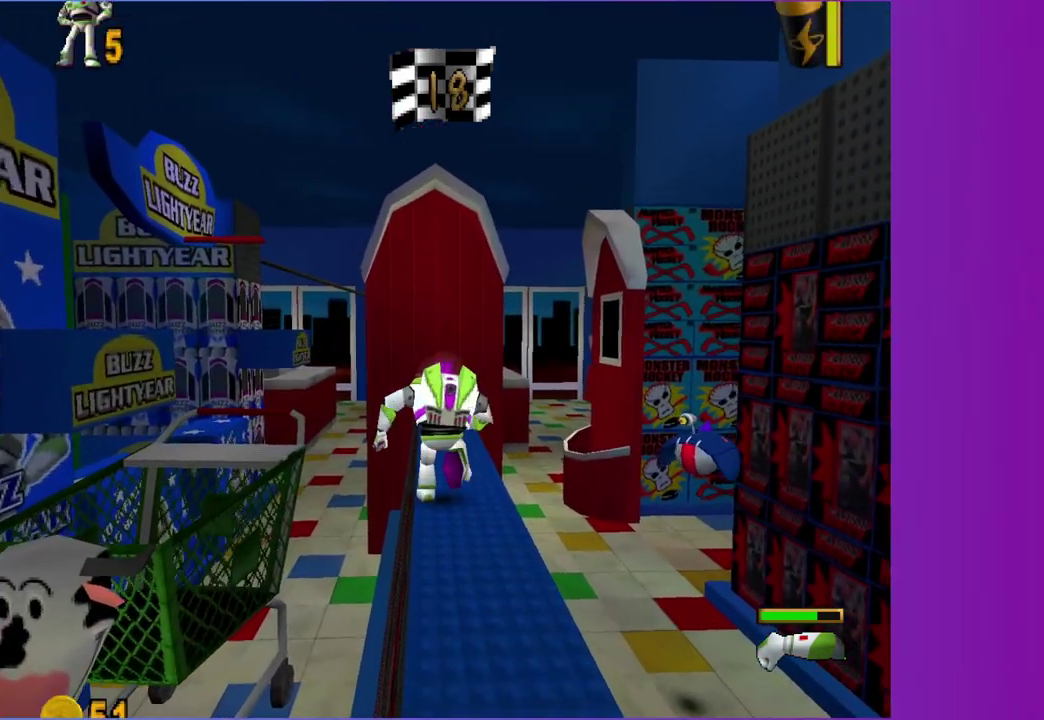
{"buttons": [], "left_stick": "up", "right_stick": "center", "events": []}
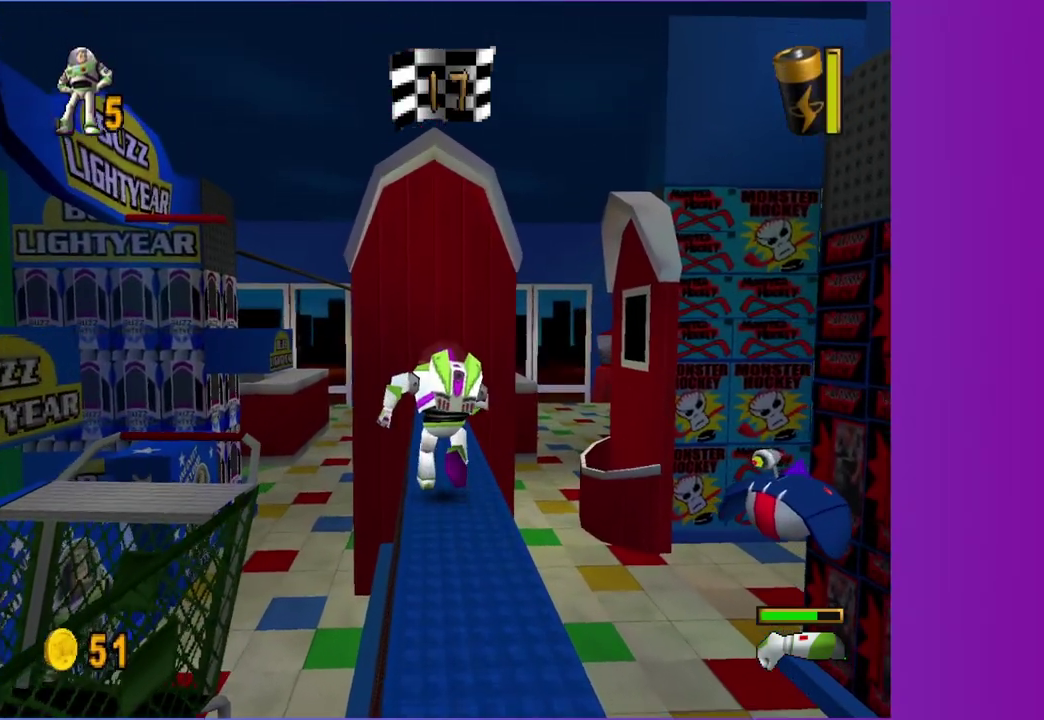
{"buttons": [], "left_stick": "up", "right_stick": "center", "events": []}
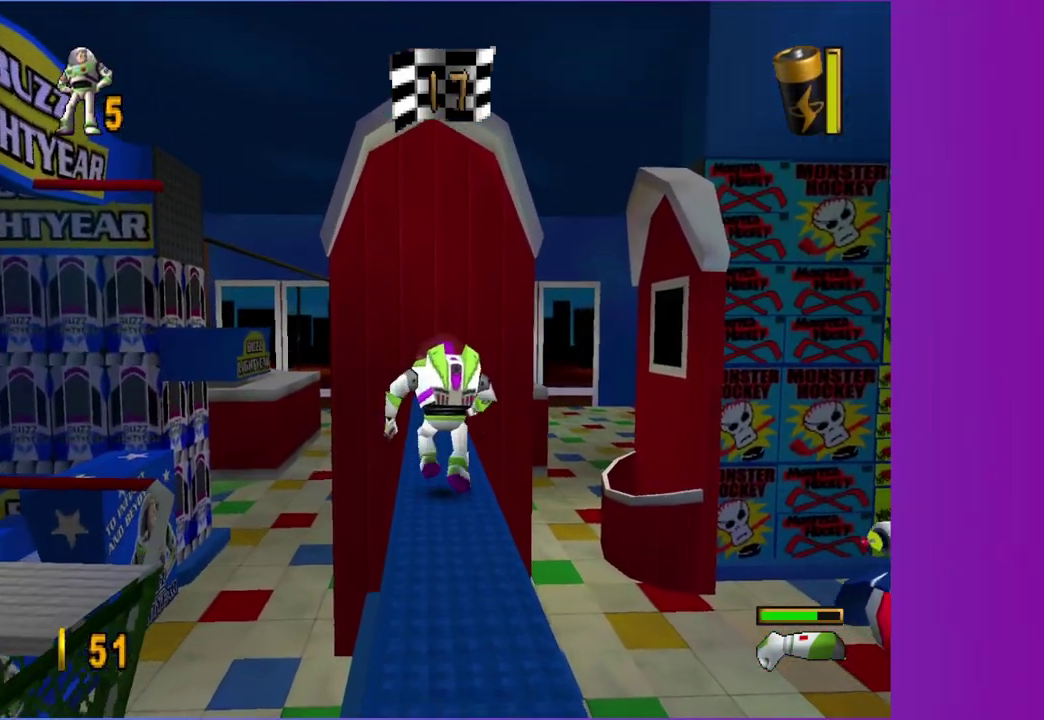
{"buttons": [], "left_stick": "up", "right_stick": "center", "events": []}
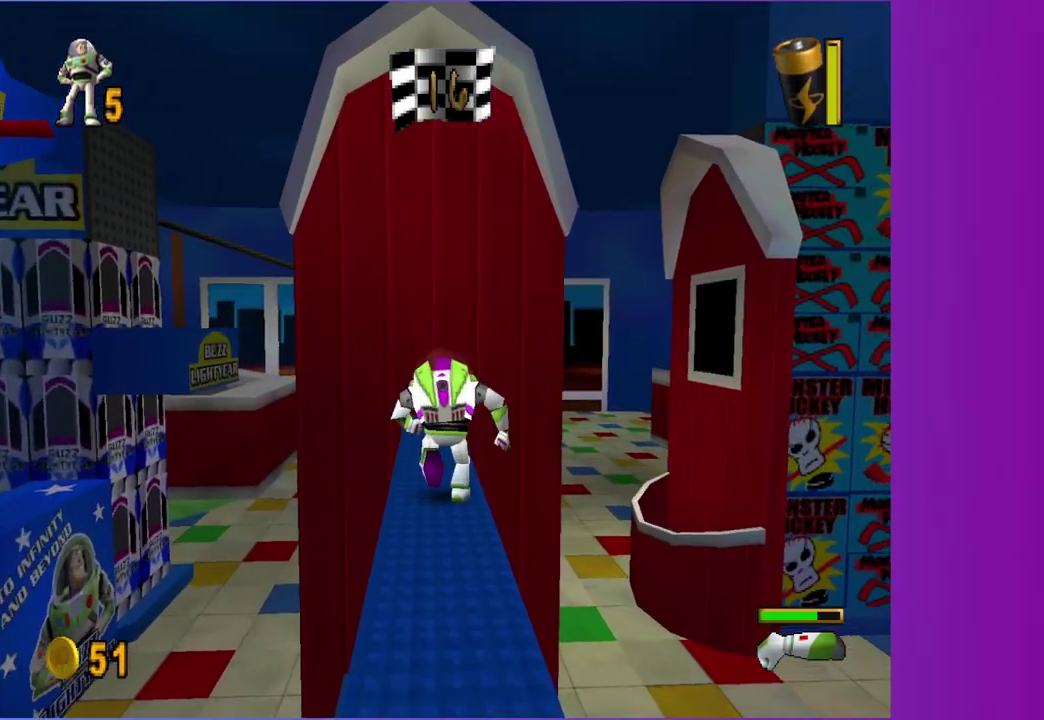
{"buttons": [], "left_stick": "up-left", "right_stick": "center", "events": [[417, "left_stick", "up-left"]]}
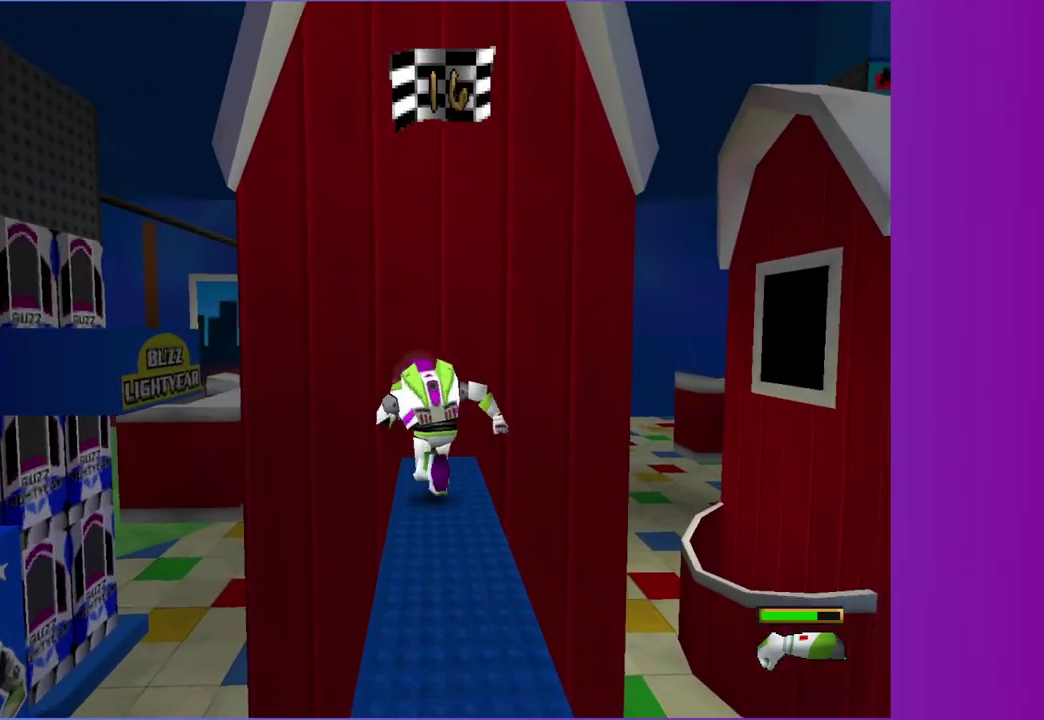
{"buttons": ["A"], "left_stick": "up-left", "right_stick": "center", "events": [[17, "left_stick", "left"], [133, "A", "down"], [233, "left_stick", "up-left"]]}
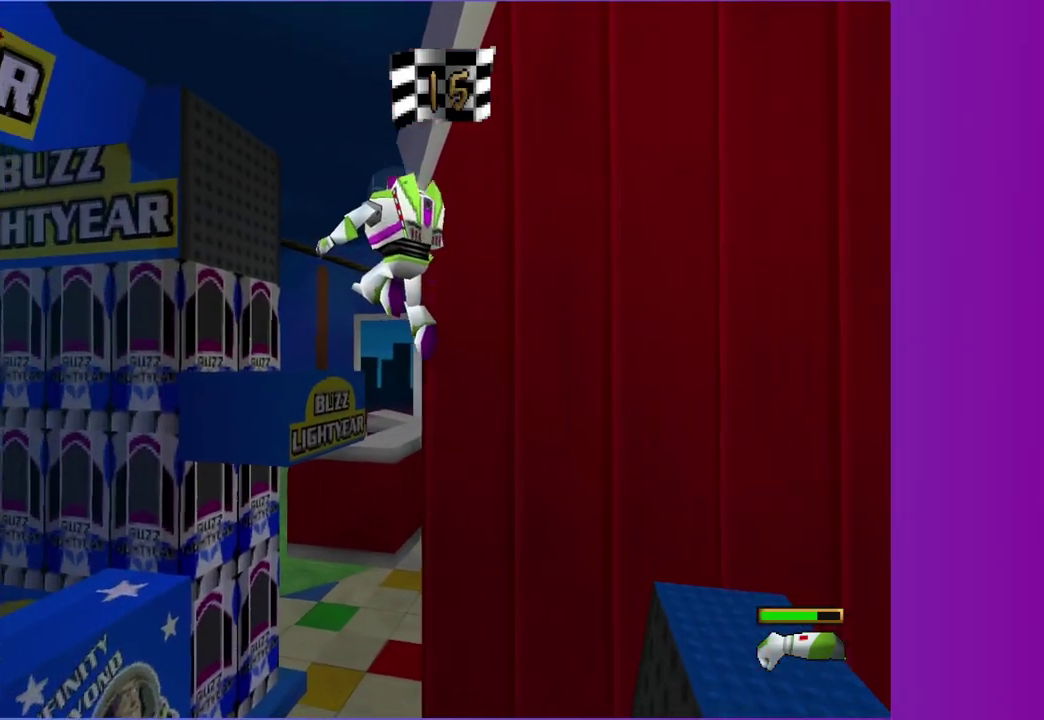
{"buttons": ["A"], "left_stick": "up-left", "right_stick": "center", "events": [[150, "A", "up"], [233, "left_stick", "up"], [300, "A", "down"], [450, "left_stick", "up-left"]]}
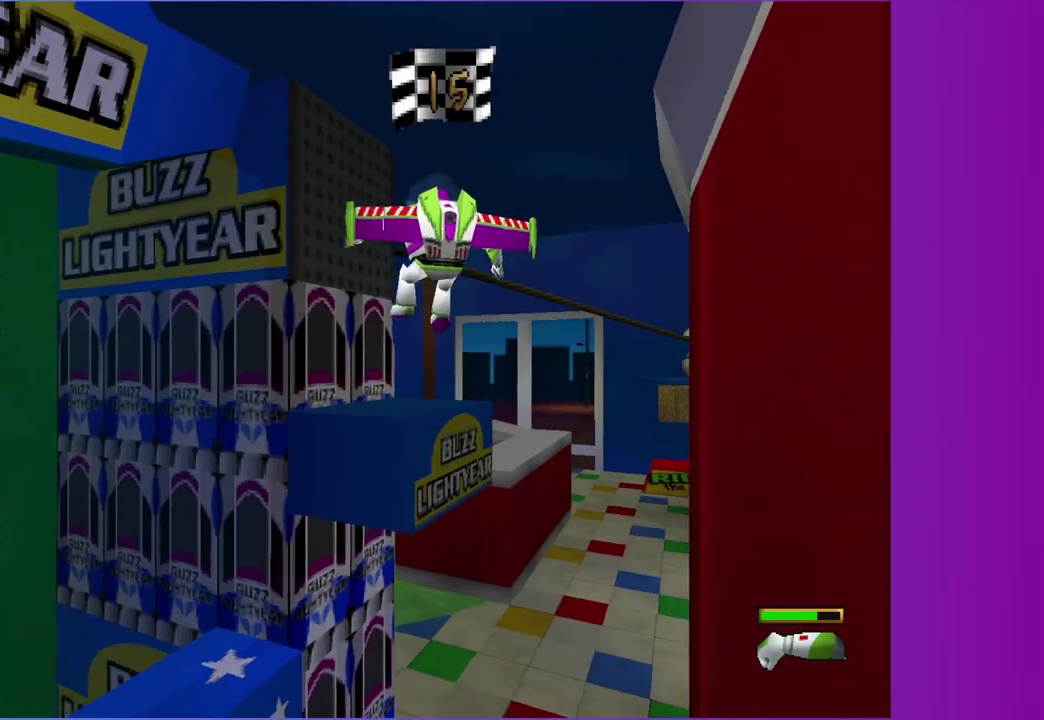
{"buttons": [], "left_stick": "up", "right_stick": "center", "events": [[17, "left_stick", "up"], [467, "A", "up"]]}
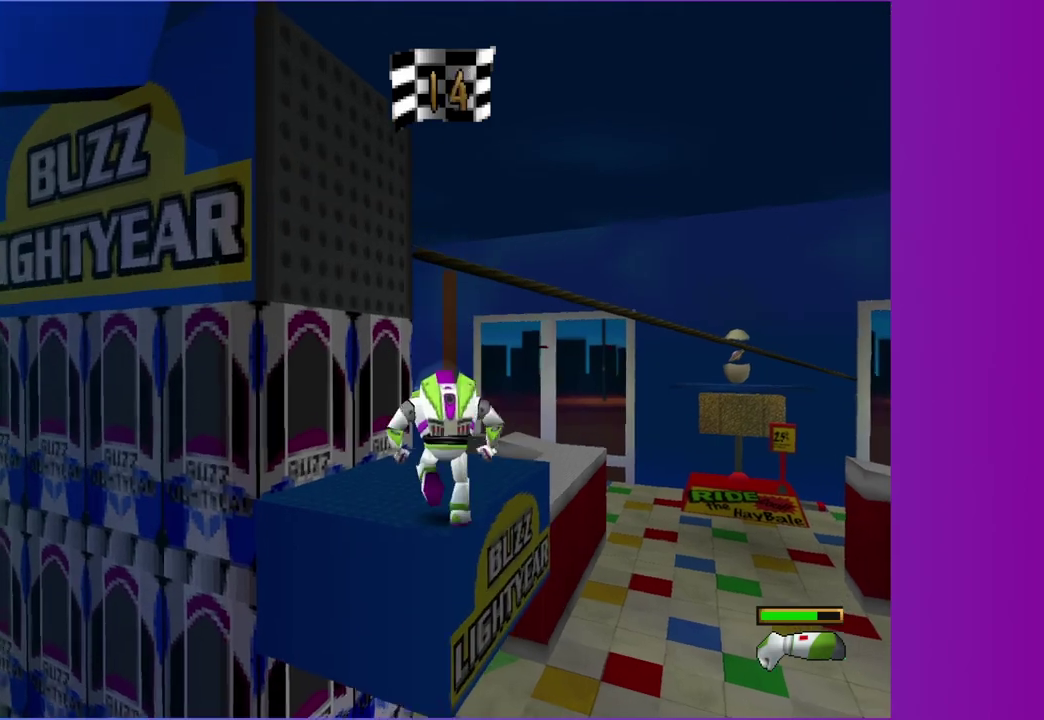
{"buttons": ["A"], "left_stick": "up", "right_stick": "center", "events": [[200, "A", "down"], [267, "left_stick", "up-right"], [367, "left_stick", "up"]]}
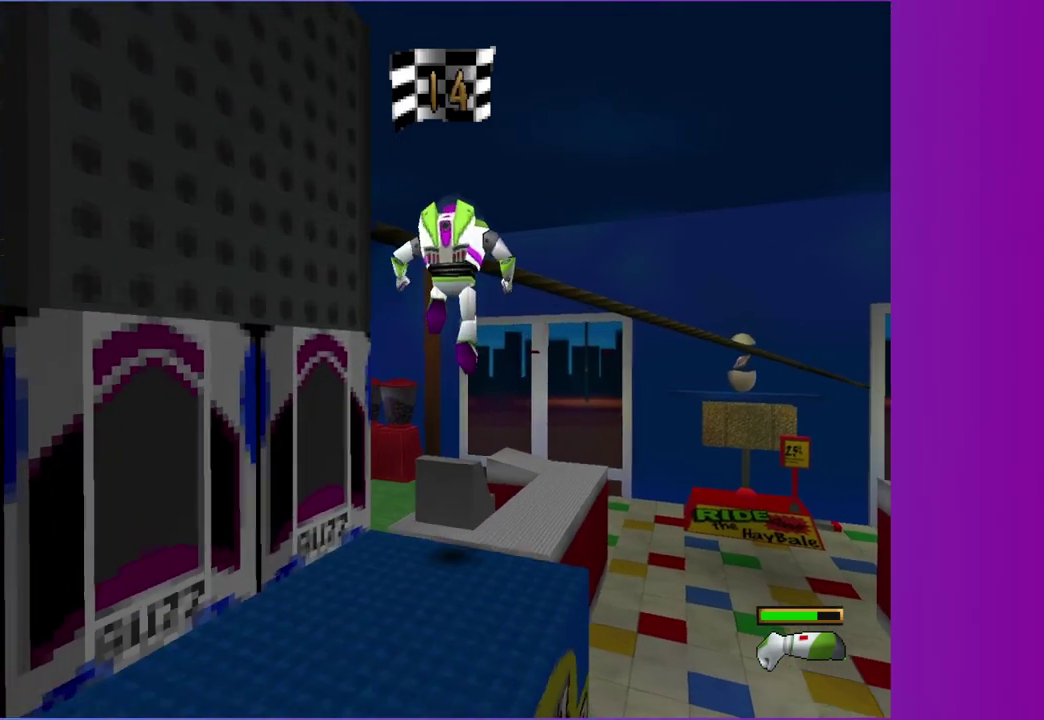
{"buttons": [], "left_stick": "center", "right_stick": "center", "events": [[267, "A", "up"], [467, "left_stick", "center"]]}
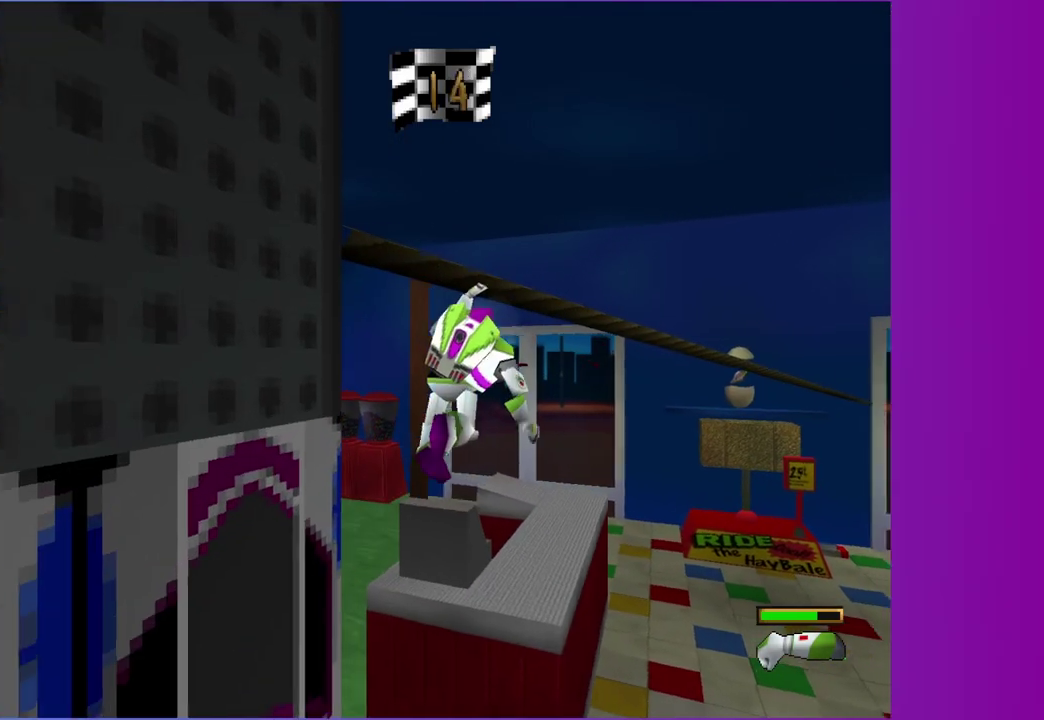
{"buttons": [], "left_stick": "up", "right_stick": "center", "events": [[133, "left_stick", "up"]]}
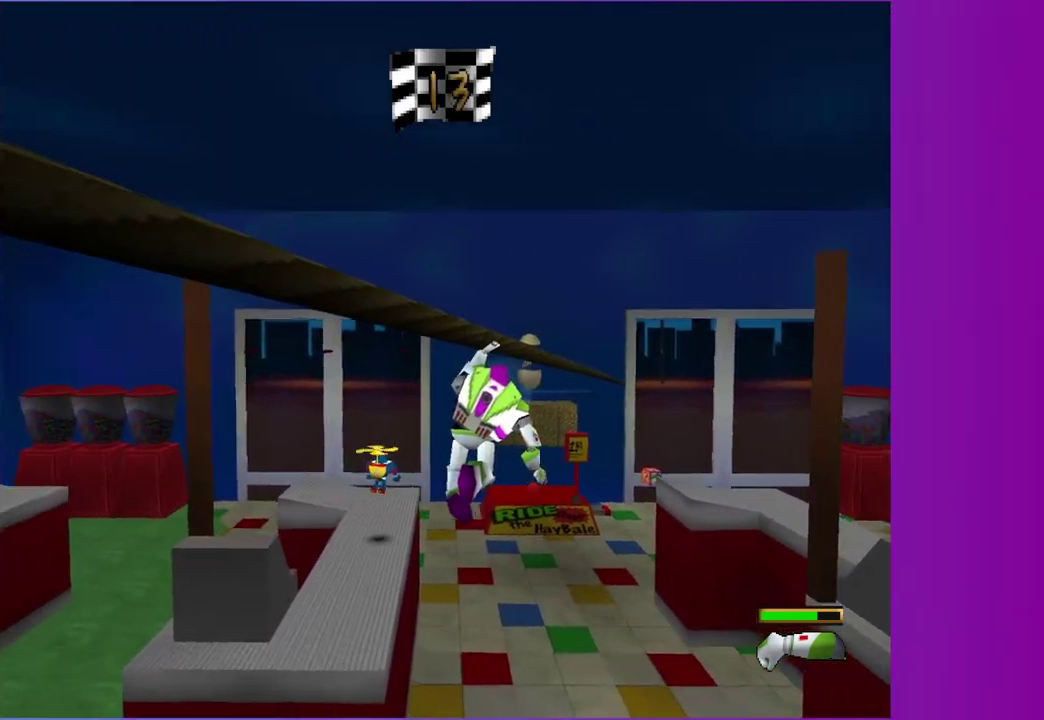
{"buttons": [], "left_stick": "up-left", "right_stick": "center", "events": [[217, "left_stick", "up-left"]]}
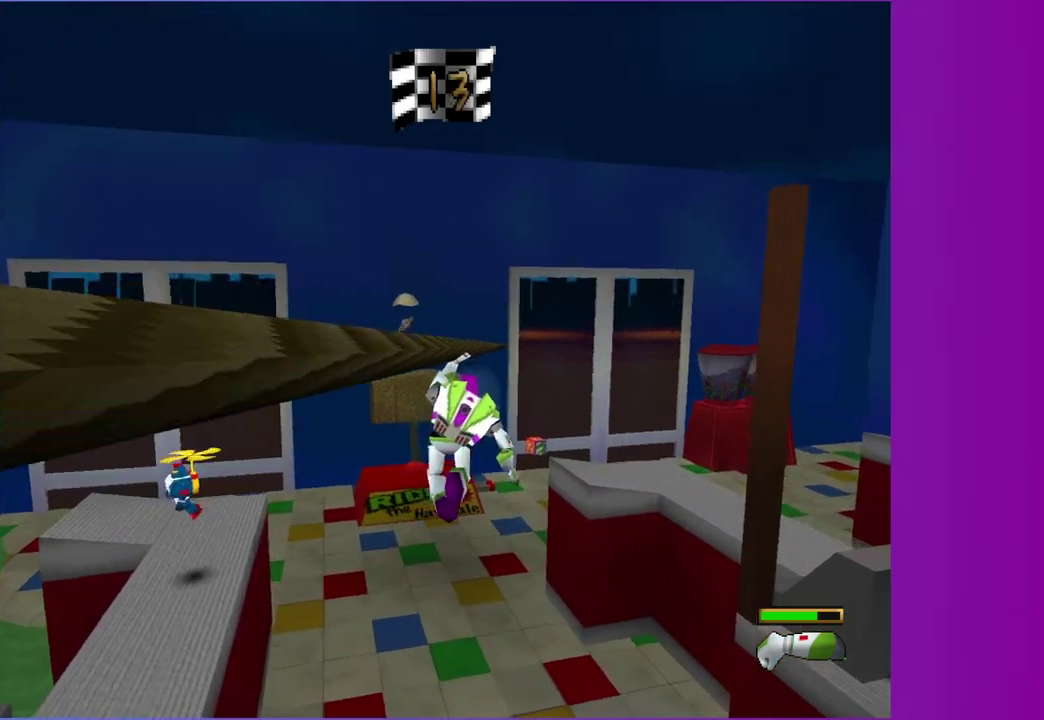
{"buttons": [], "left_stick": "up-left", "right_stick": "center", "events": []}
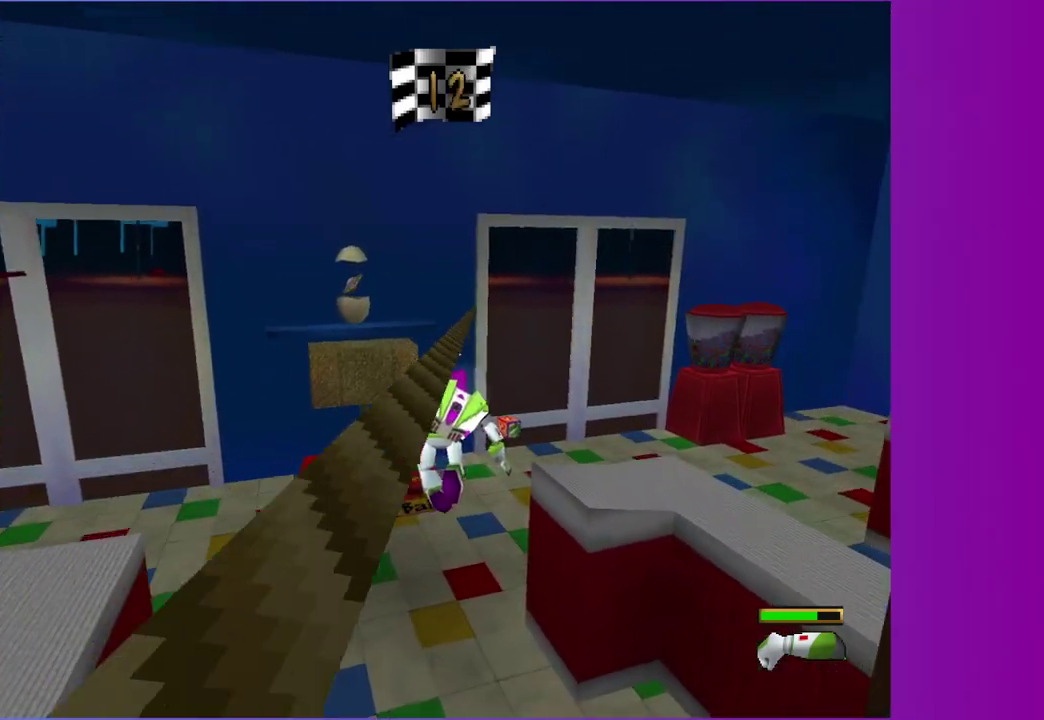
{"buttons": [], "left_stick": "up-left", "right_stick": "center", "events": []}
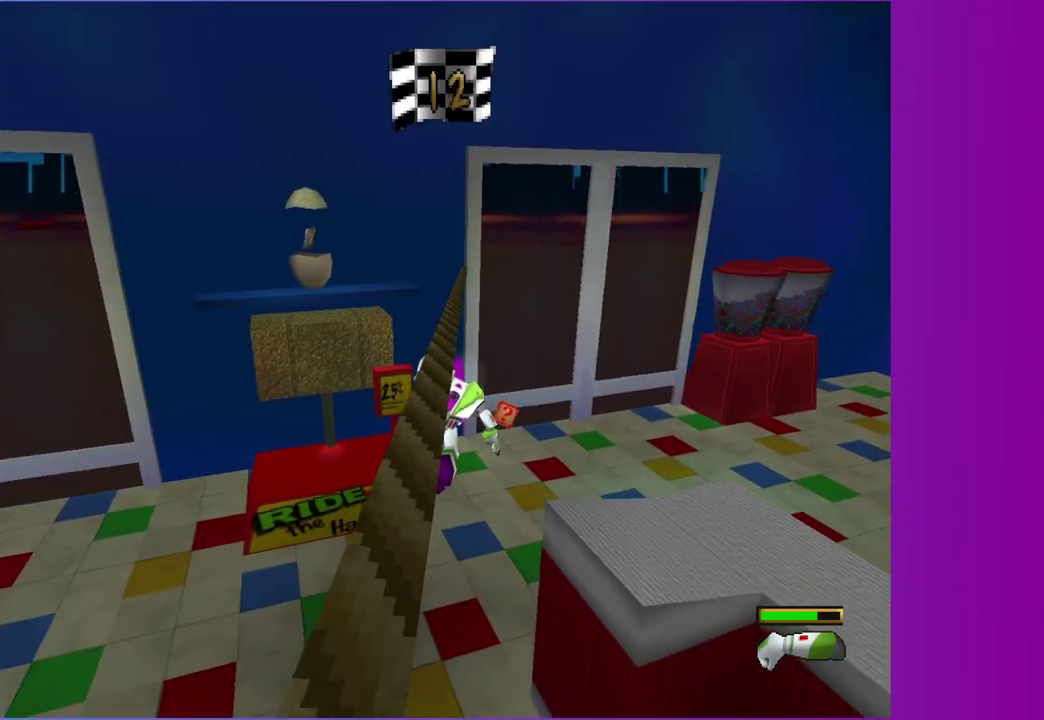
{"buttons": [], "left_stick": "up-left", "right_stick": "center", "events": []}